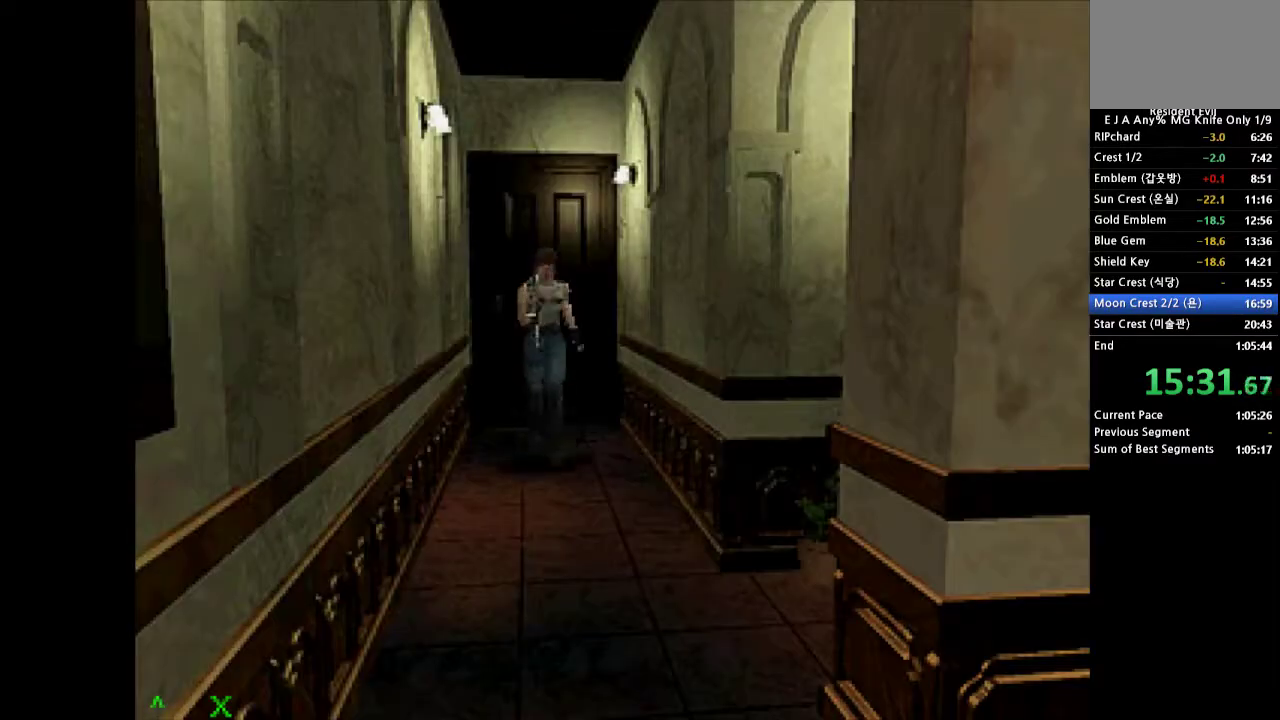
Gameplay with a controller (PlayStation layout); each line is a JSON object with the inputs held at the frame after it. "events" lists button and stick changes between this image and that frame as [ms after this image, input, new state], when the widget could be followed in between. Not read: L3 R3 left_stick right_stick.
{"buttons": ["CROSS", "DPAD_UP"], "events": []}
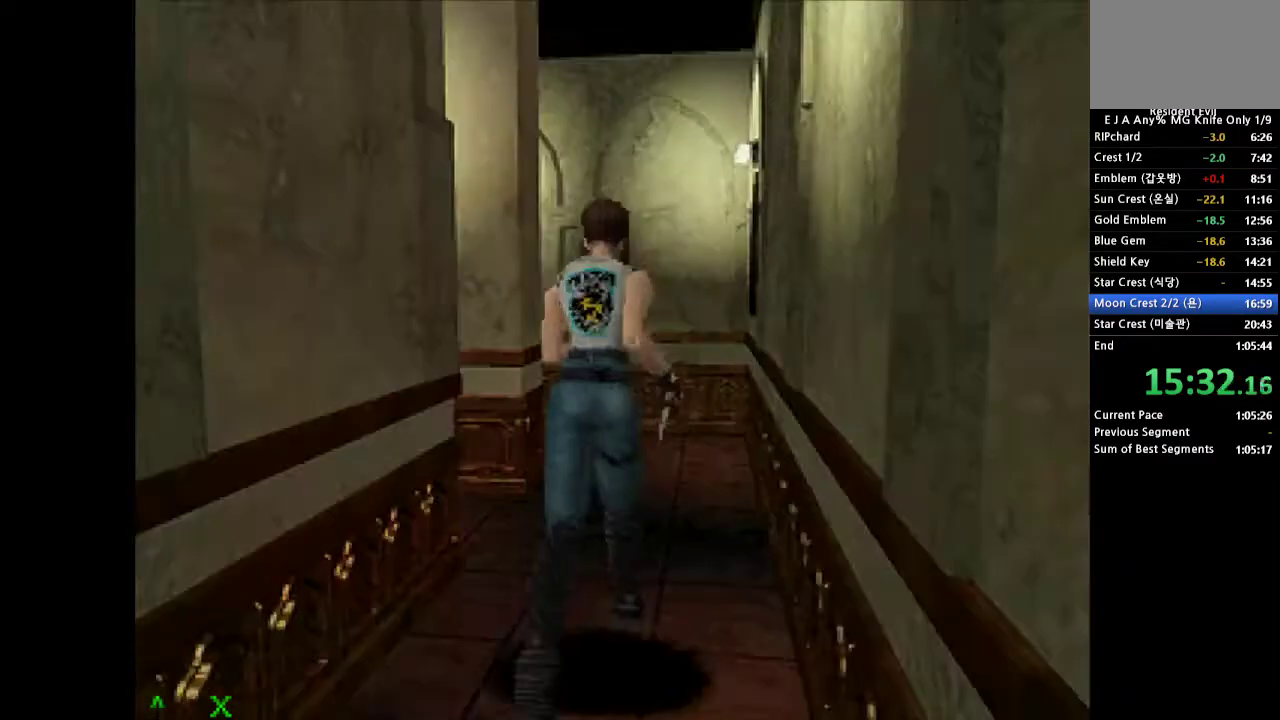
{"buttons": ["DPAD_LEFT"], "events": [[250, "DPAD_UP", "up"], [283, "CROSS", "up"], [383, "DPAD_LEFT", "down"]]}
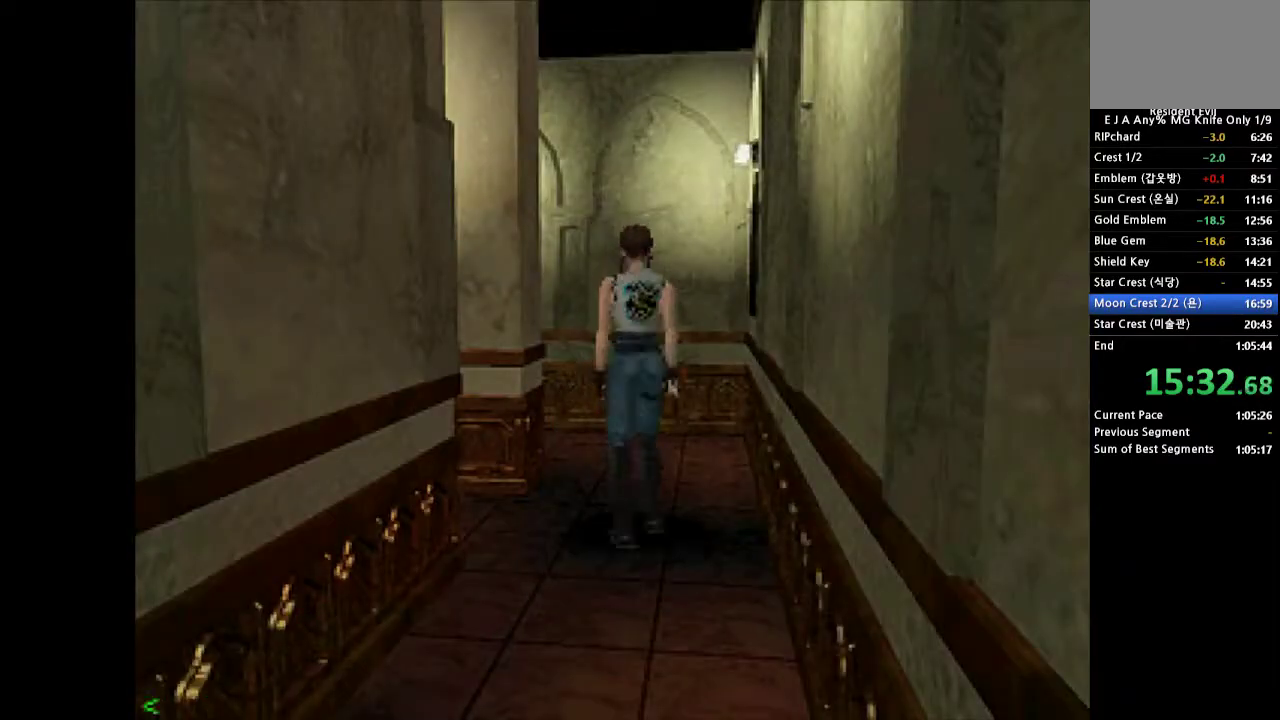
{"buttons": ["CROSS", "DPAD_UP"], "events": [[167, "DPAD_LEFT", "up"], [283, "DPAD_UP", "down"], [317, "CROSS", "down"], [317, "DPAD_LEFT", "down"], [500, "DPAD_LEFT", "up"]]}
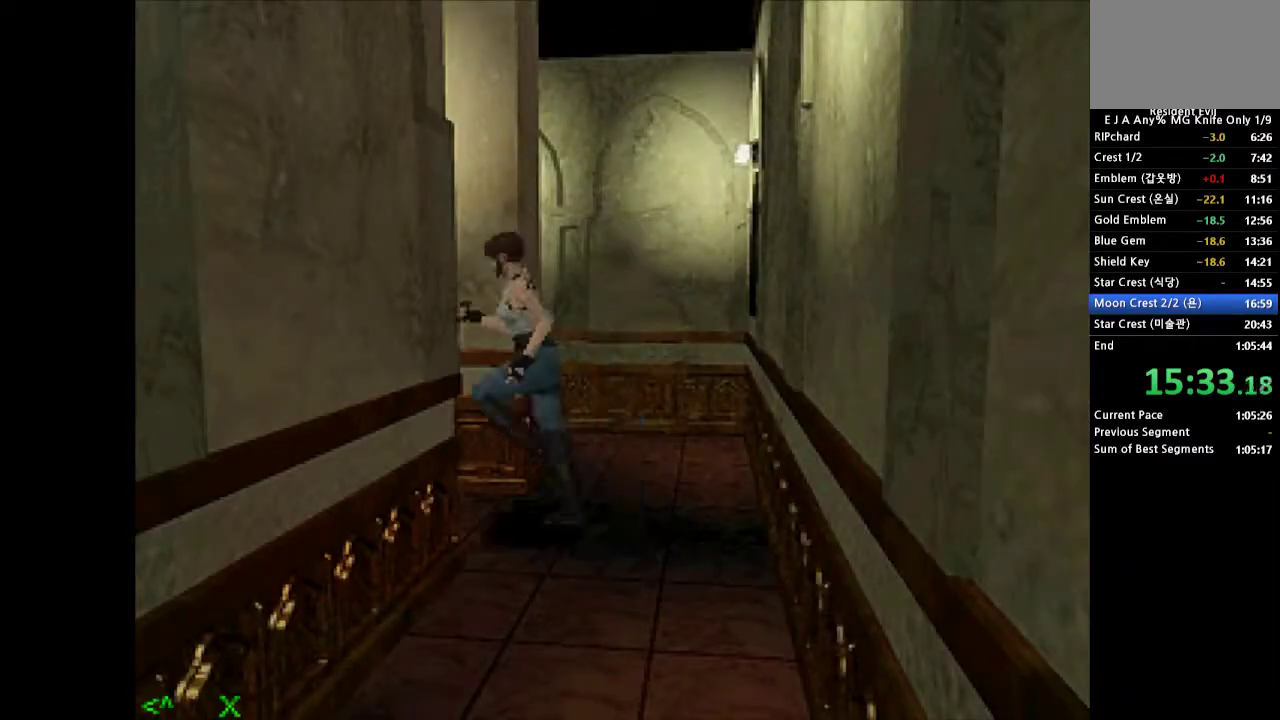
{"buttons": ["SQUARE"], "events": [[117, "DPAD_RIGHT", "down"], [300, "DPAD_RIGHT", "up"], [367, "CROSS", "up"], [367, "DPAD_UP", "up"], [467, "SQUARE", "down"]]}
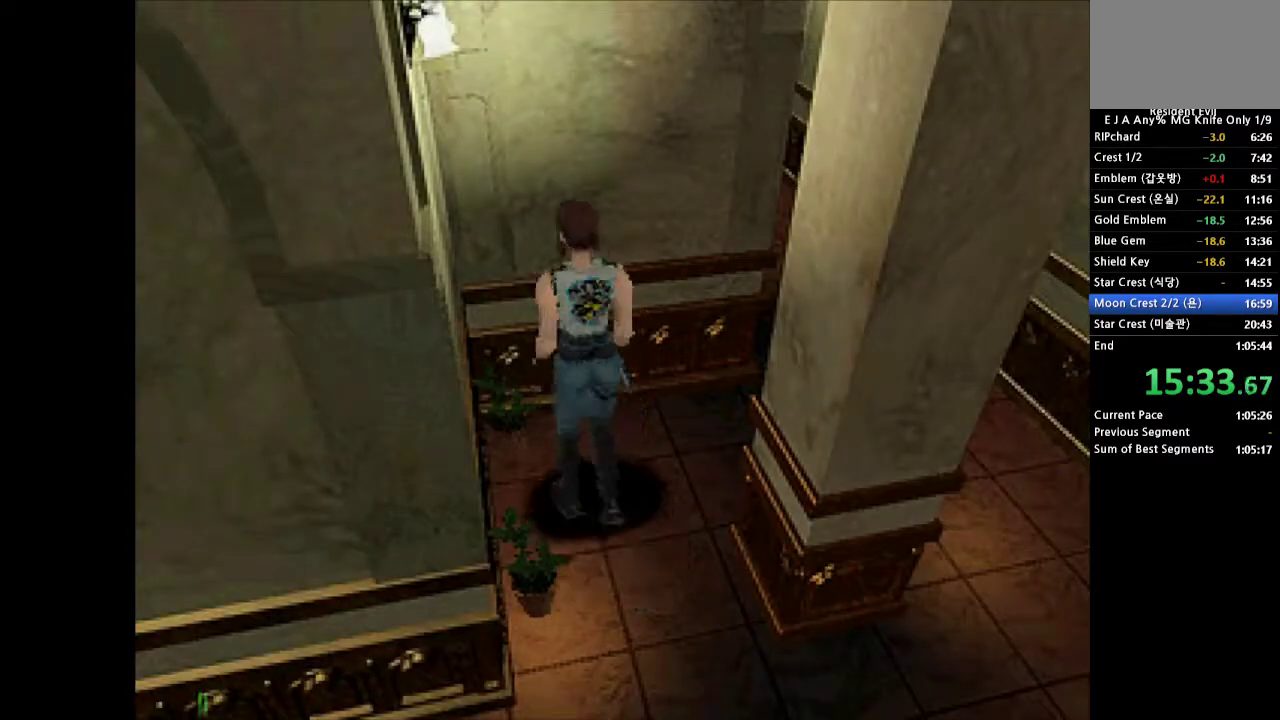
{"buttons": ["SQUARE", "DPAD_LEFT"], "events": [[17, "DPAD_LEFT", "down"], [50, "SQUARE", "up"], [100, "SQUARE", "down"], [217, "SQUARE", "up"], [267, "SQUARE", "down"], [350, "SQUARE", "up"], [417, "SQUARE", "down"]]}
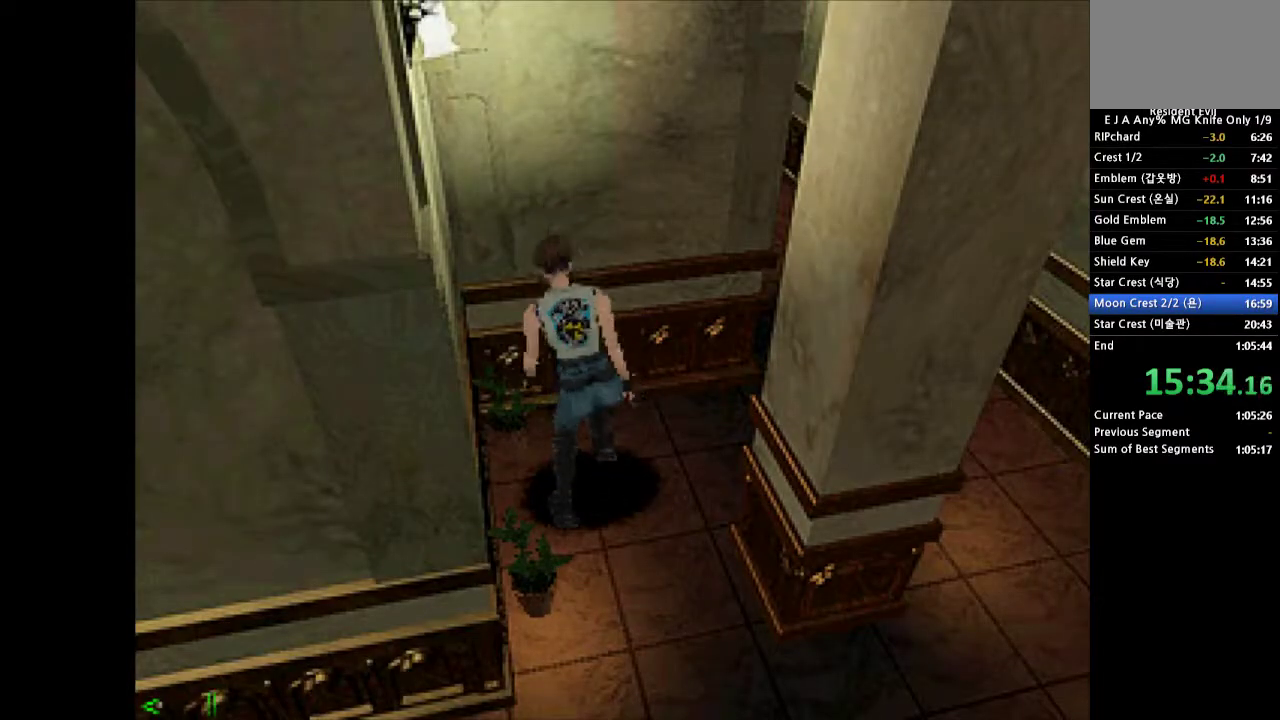
{"buttons": ["SQUARE"], "events": [[33, "SQUARE", "up"], [50, "DPAD_LEFT", "up"], [183, "SQUARE", "down"], [300, "SQUARE", "up"], [383, "SQUARE", "down"]]}
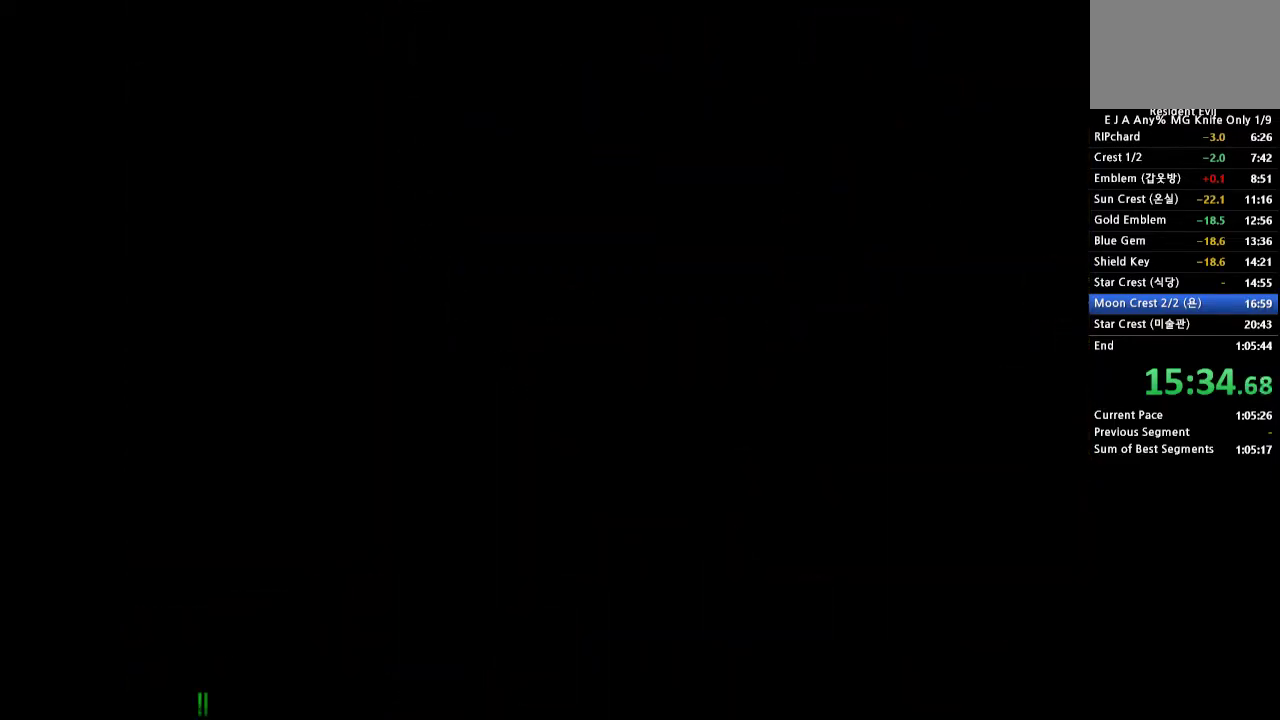
{"buttons": ["SQUARE"], "events": []}
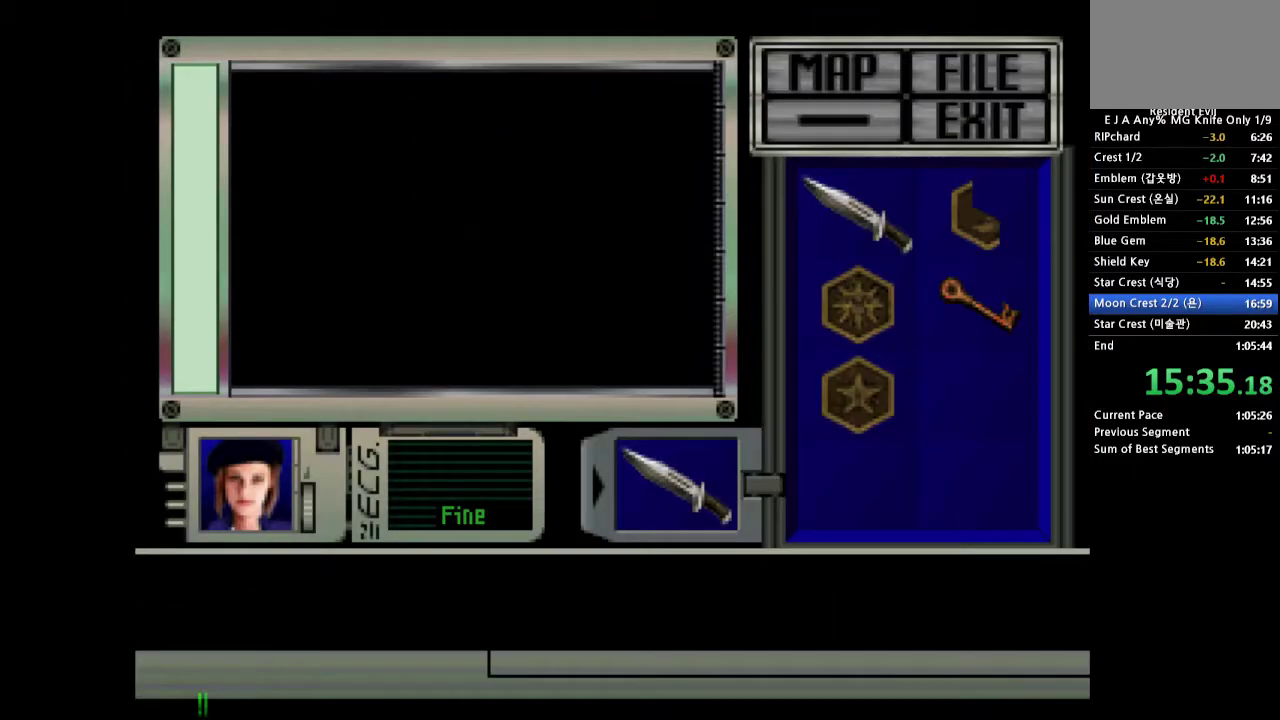
{"buttons": ["SQUARE"], "events": []}
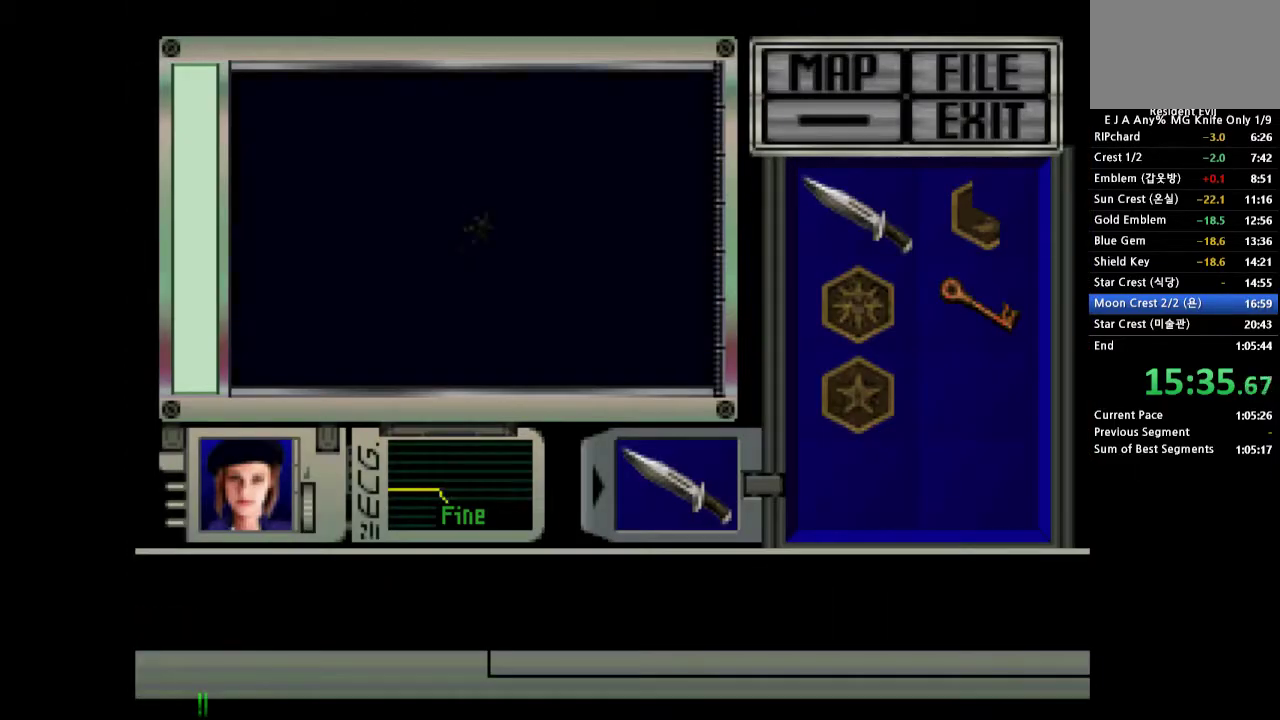
{"buttons": ["SQUARE"], "events": []}
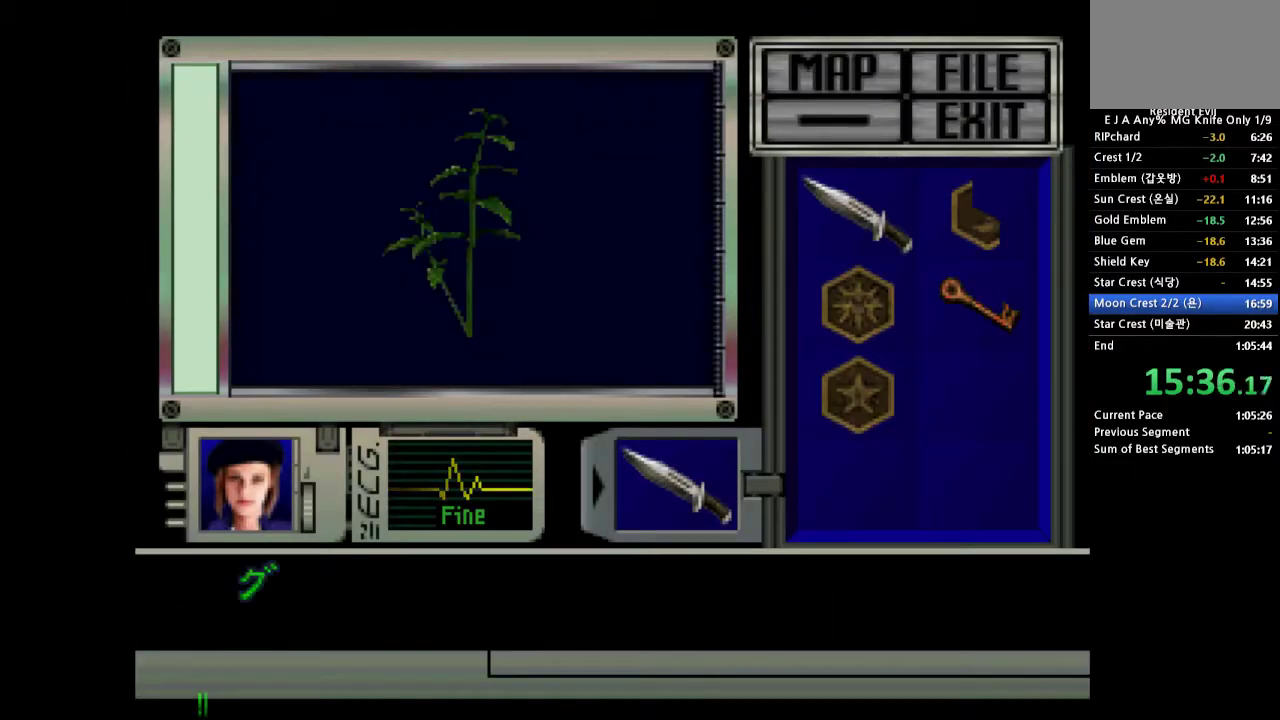
{"buttons": ["SQUARE"], "events": []}
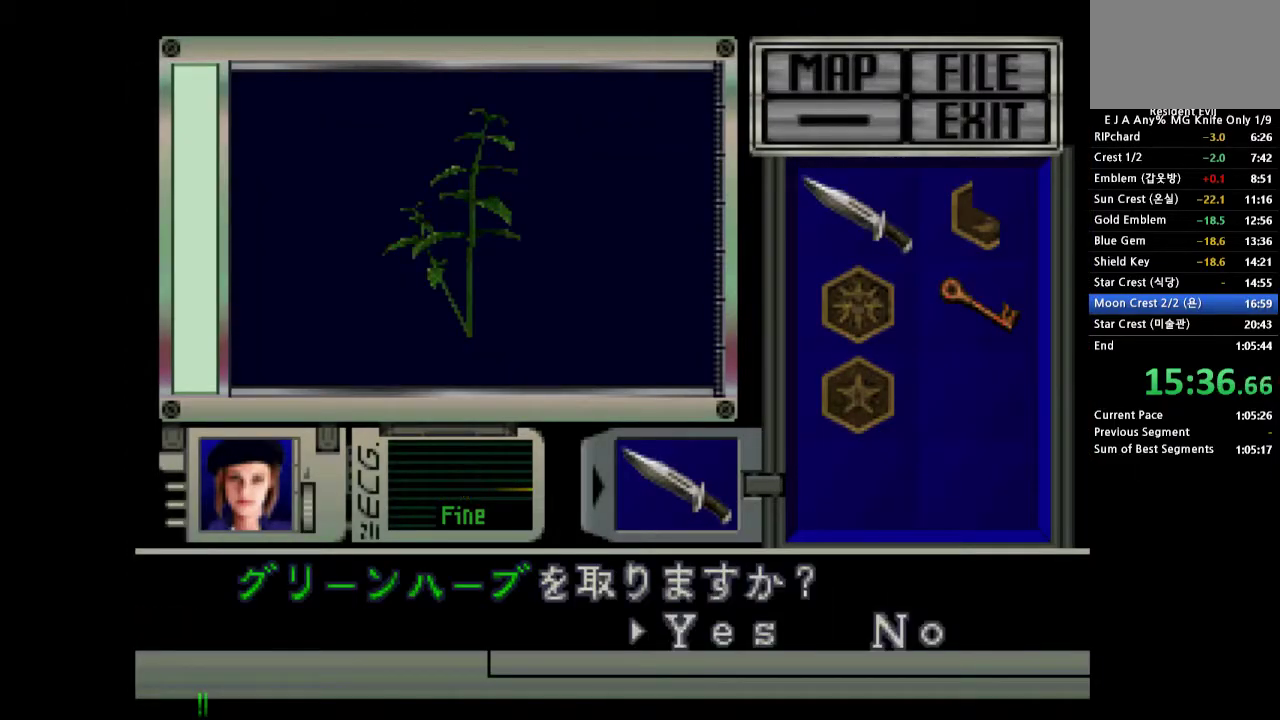
{"buttons": [], "events": [[33, "SQUARE", "up"], [83, "SQUARE", "down"], [167, "SQUARE", "up"], [250, "SQUARE", "down"], [317, "SQUARE", "up"], [383, "SQUARE", "down"], [467, "SQUARE", "up"]]}
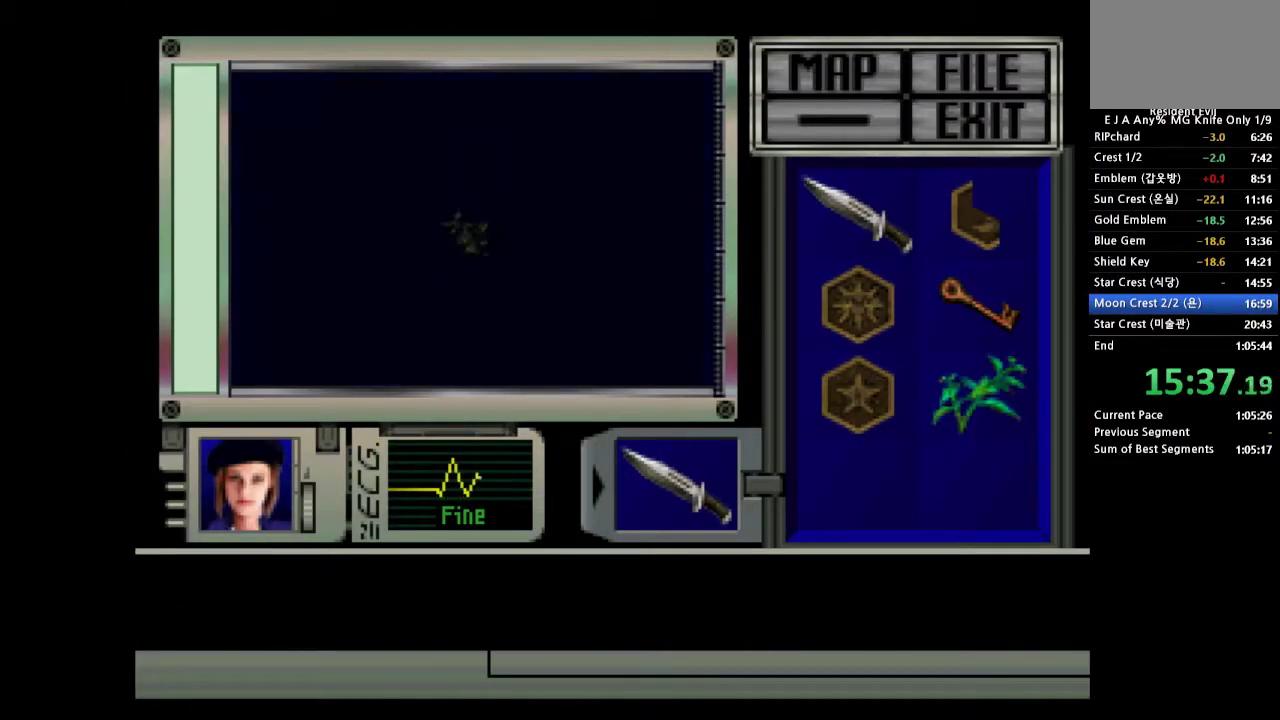
{"buttons": [], "events": []}
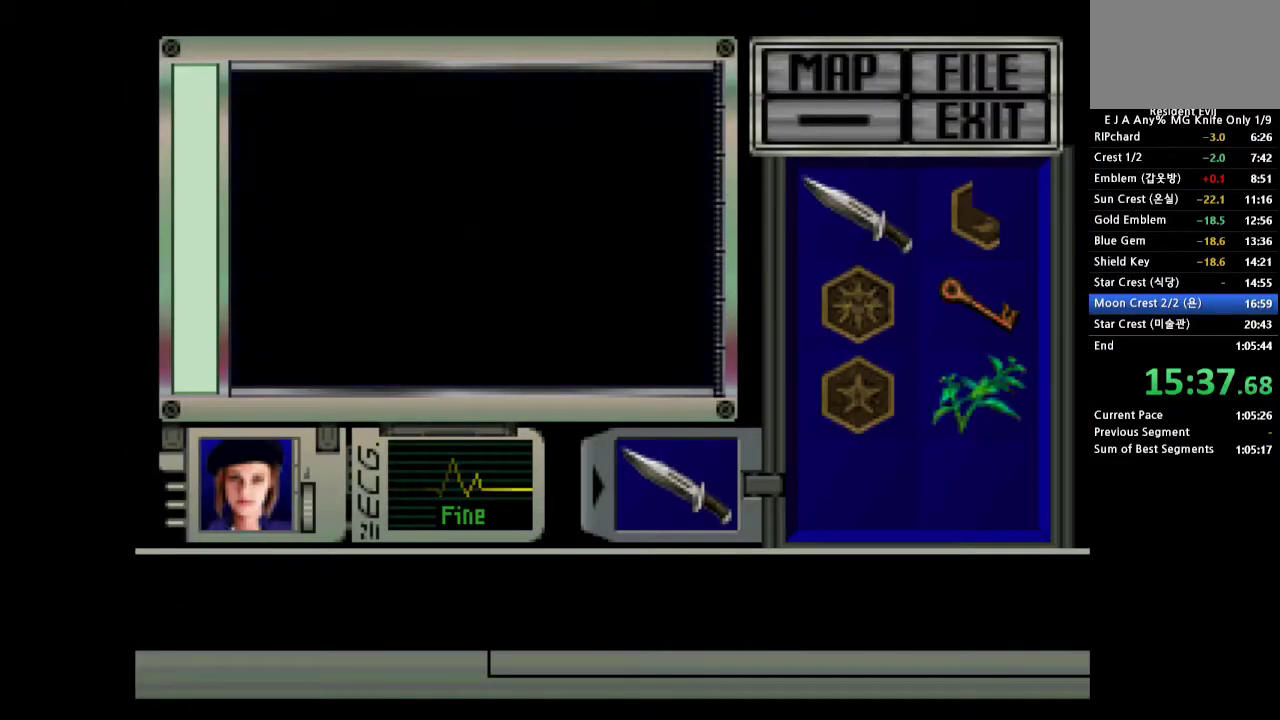
{"buttons": ["DPAD_LEFT"], "events": [[117, "DPAD_LEFT", "down"]]}
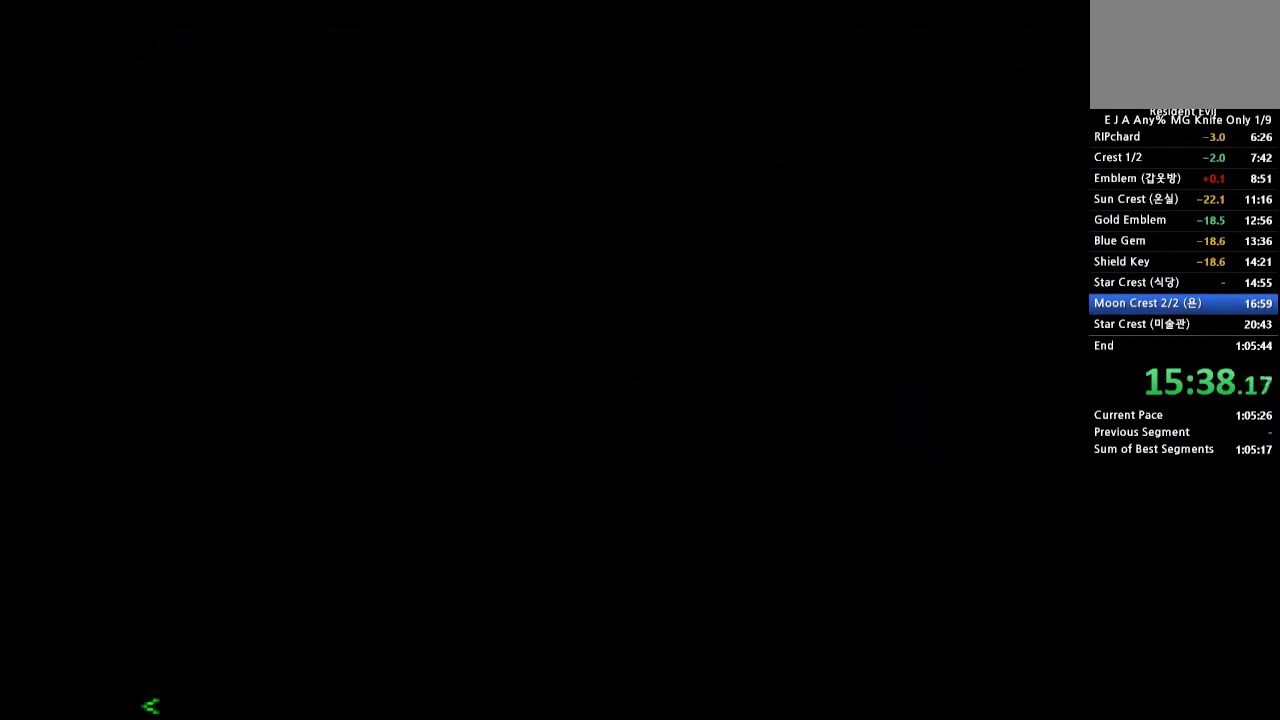
{"buttons": ["DPAD_LEFT"], "events": []}
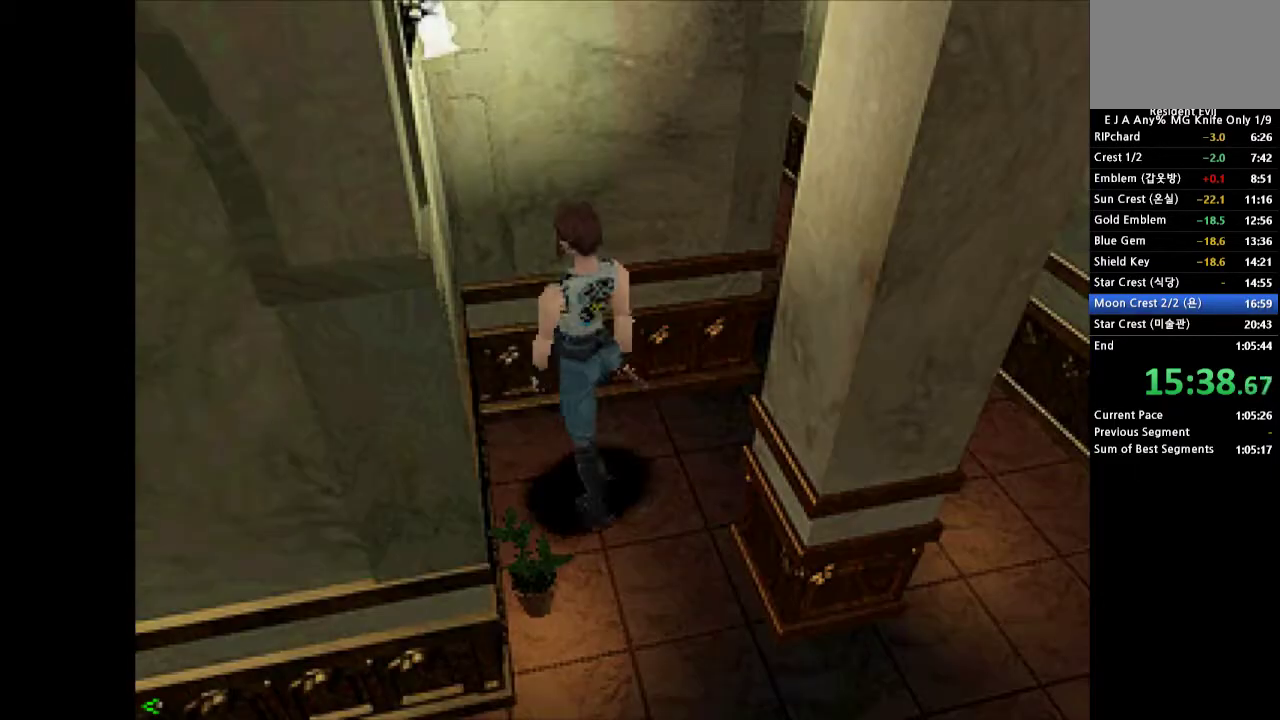
{"buttons": ["SQUARE", "DPAD_UP"], "events": [[350, "DPAD_LEFT", "up"], [483, "DPAD_UP", "down"], [500, "SQUARE", "down"]]}
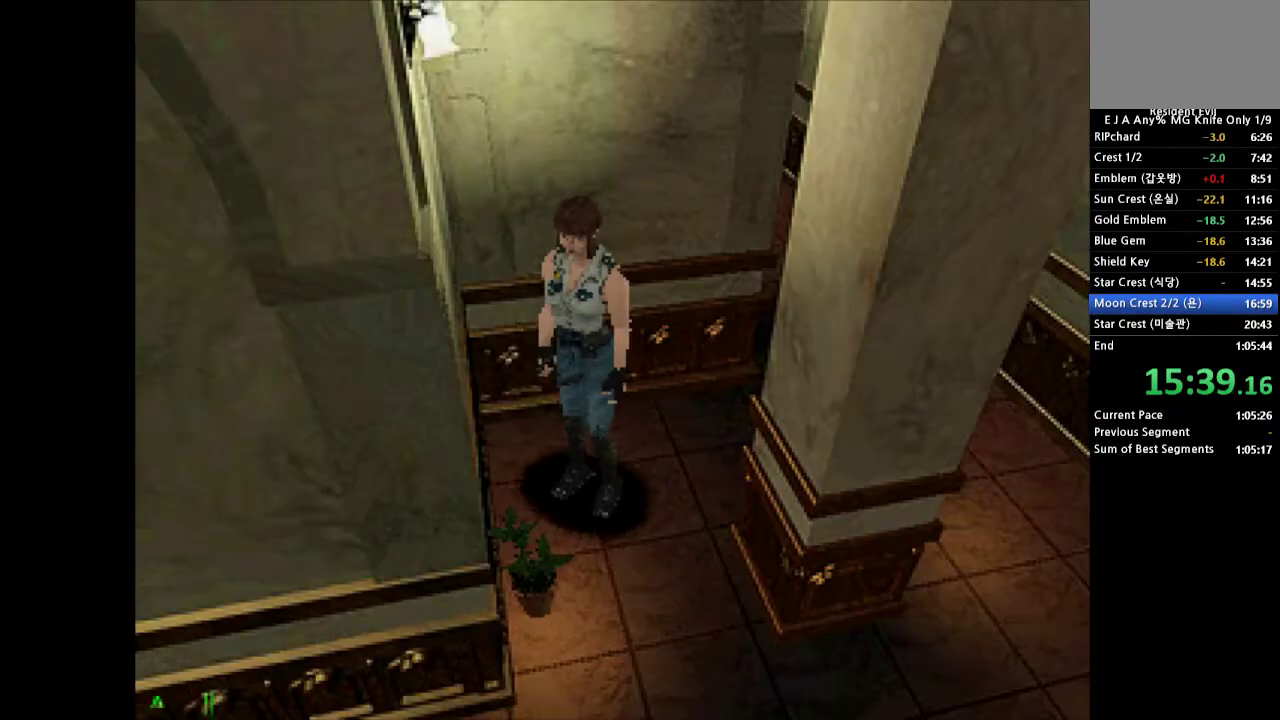
{"buttons": [], "events": [[50, "SQUARE", "up"], [117, "SQUARE", "down"], [150, "DPAD_UP", "up"], [200, "SQUARE", "up"], [267, "SQUARE", "down"], [383, "SQUARE", "up"]]}
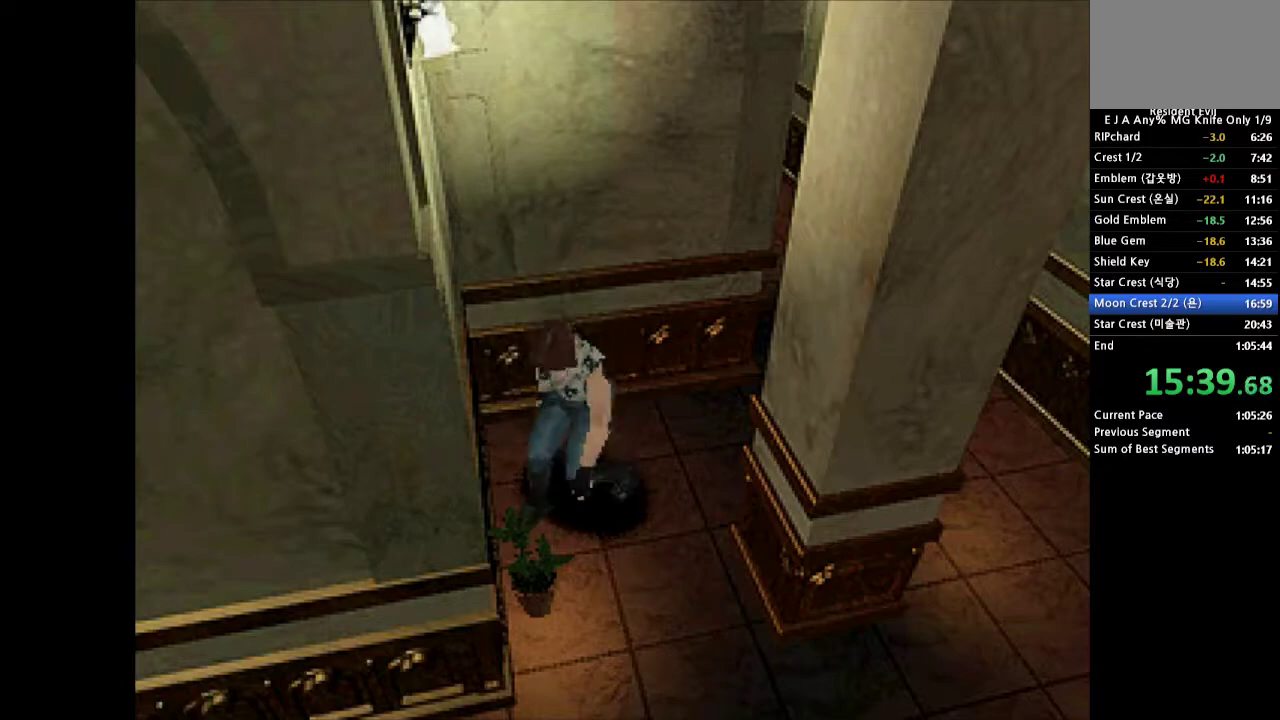
{"buttons": ["SQUARE"], "events": [[250, "SQUARE", "down"]]}
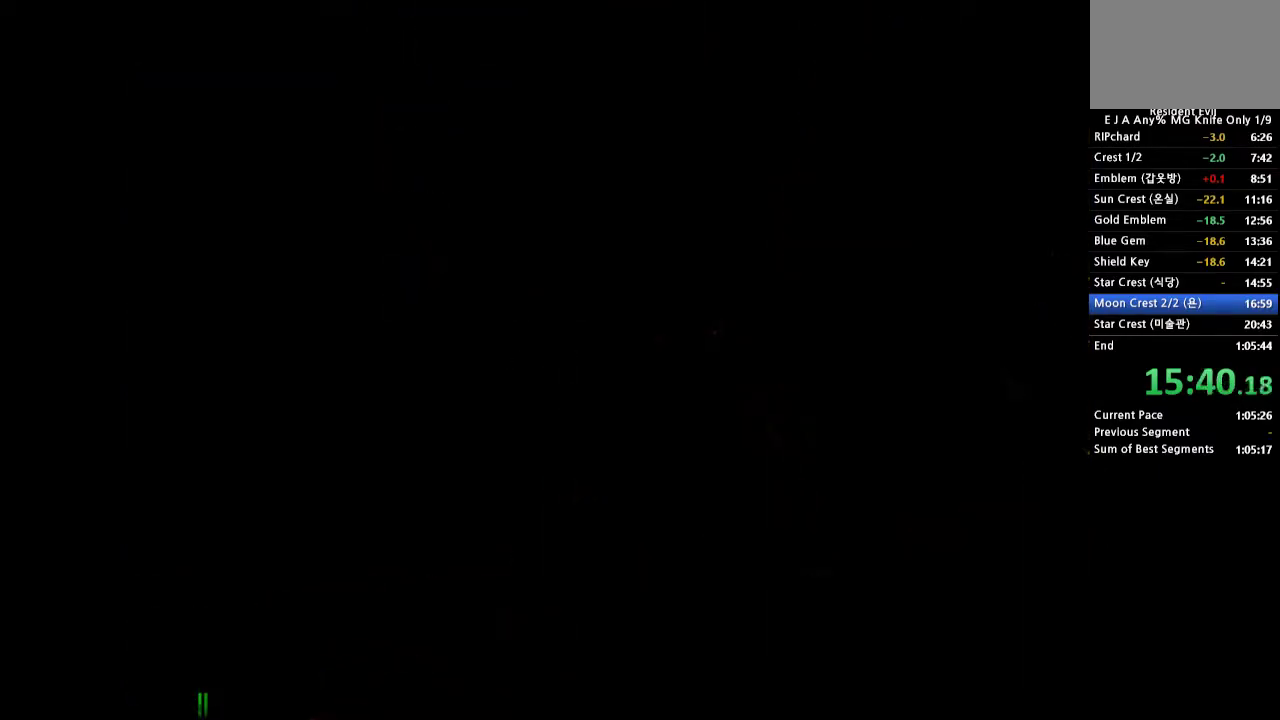
{"buttons": ["SQUARE"], "events": []}
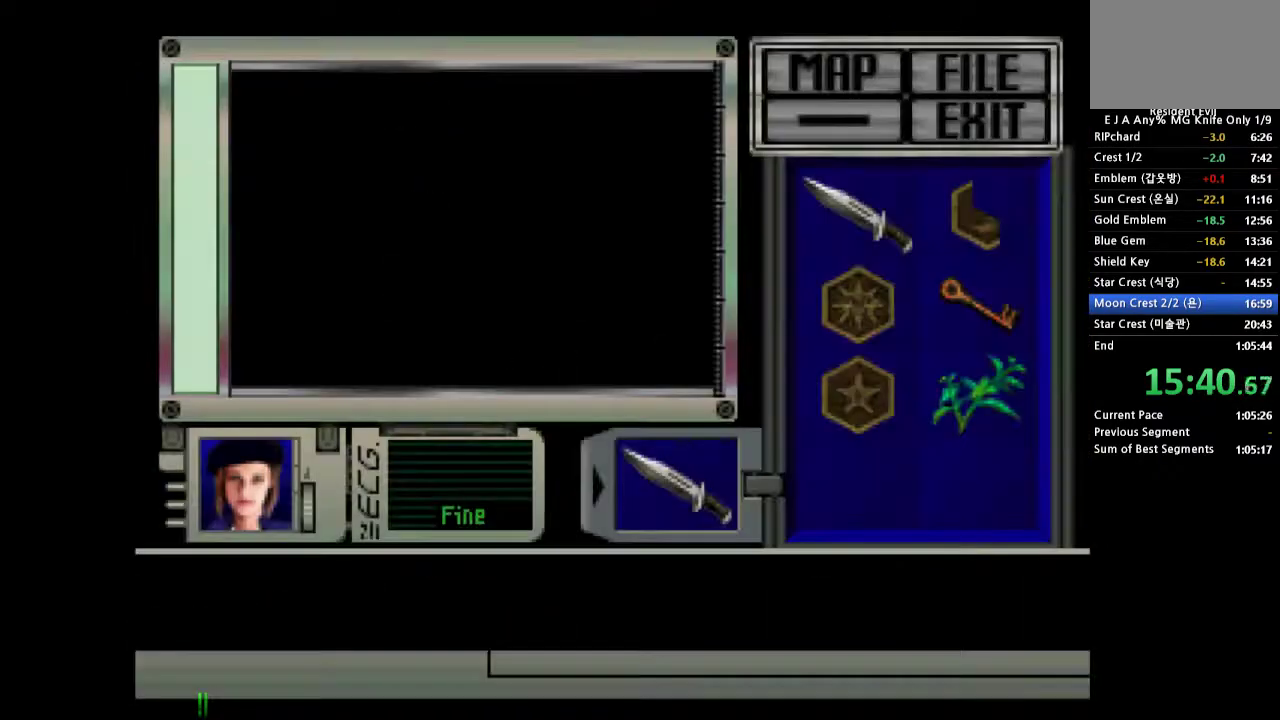
{"buttons": ["SQUARE"], "events": []}
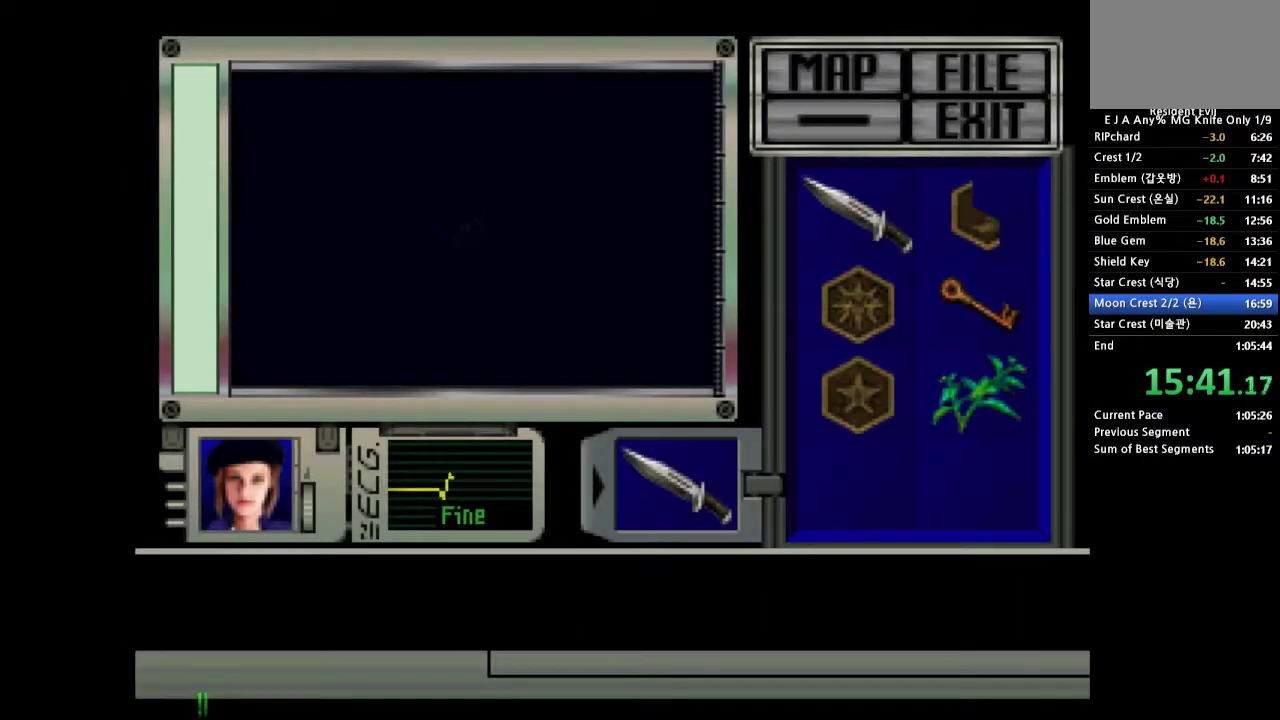
{"buttons": ["SQUARE"], "events": []}
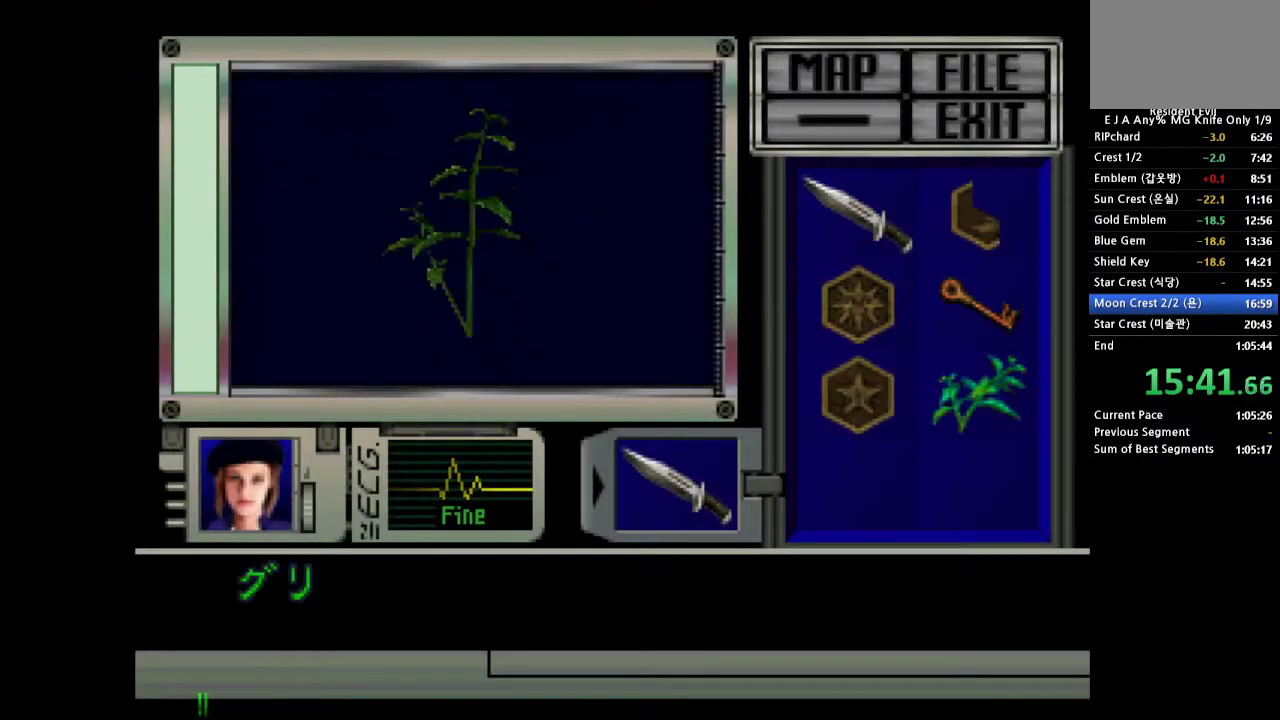
{"buttons": ["SQUARE"], "events": []}
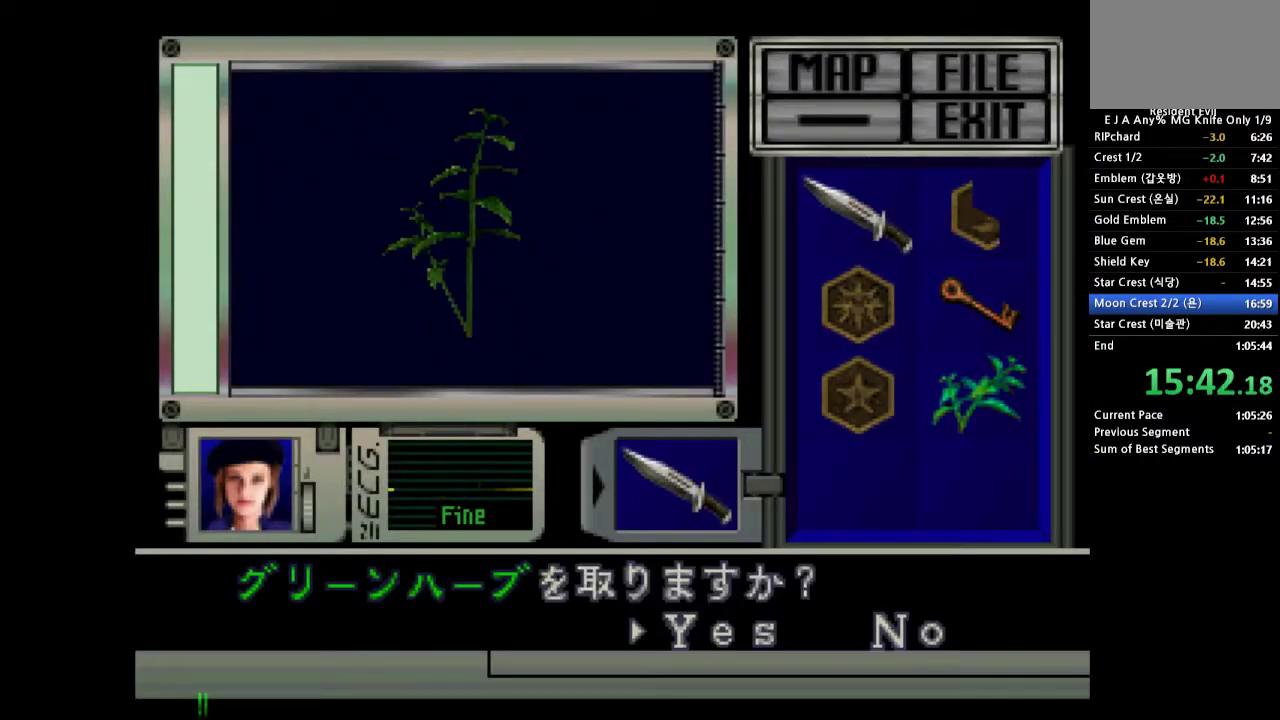
{"buttons": ["SQUARE"], "events": [[50, "SQUARE", "up"], [117, "SQUARE", "down"], [200, "SQUARE", "up"], [267, "SQUARE", "down"]]}
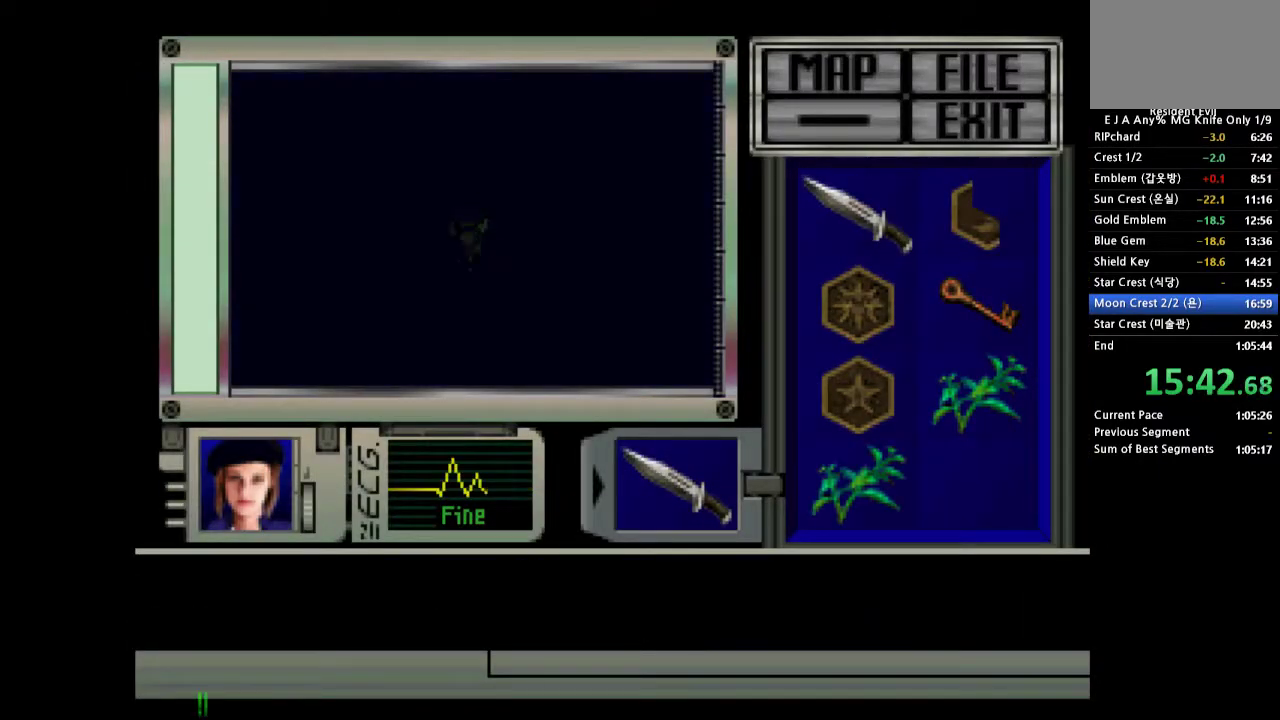
{"buttons": [], "events": [[50, "SQUARE", "up"]]}
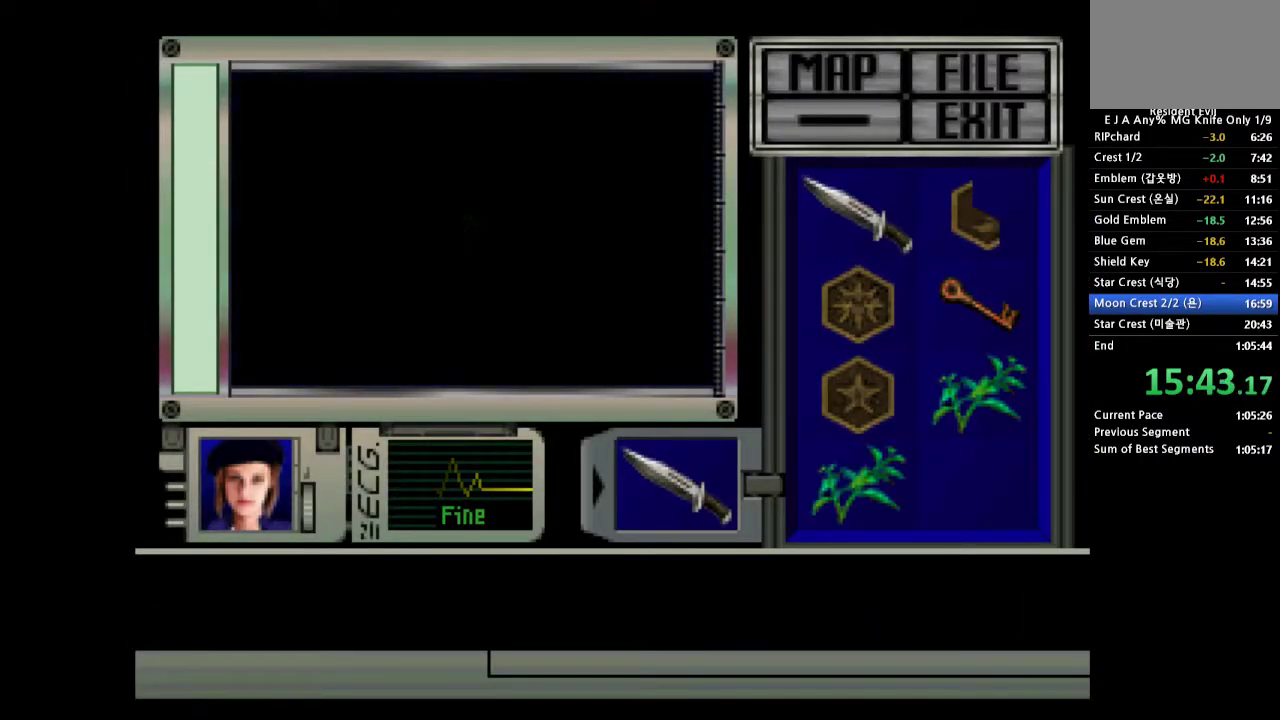
{"buttons": ["DPAD_RIGHT"], "events": [[417, "DPAD_RIGHT", "down"]]}
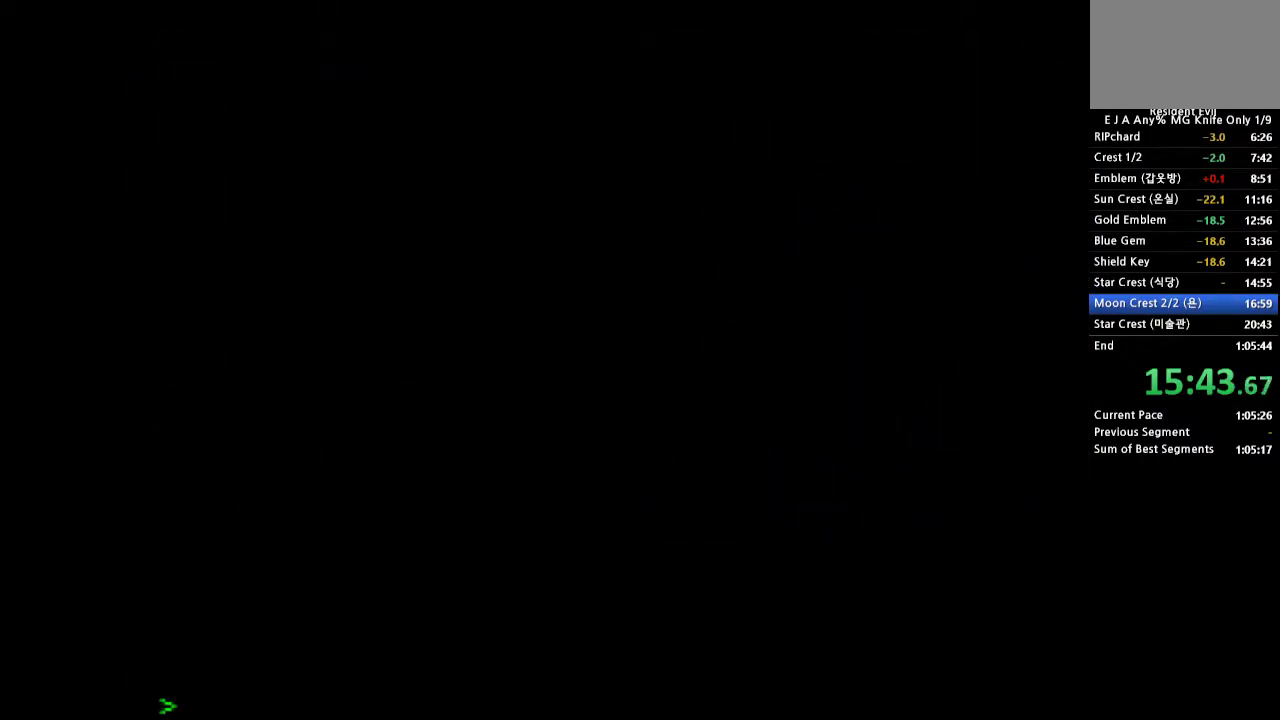
{"buttons": ["DPAD_RIGHT"], "events": []}
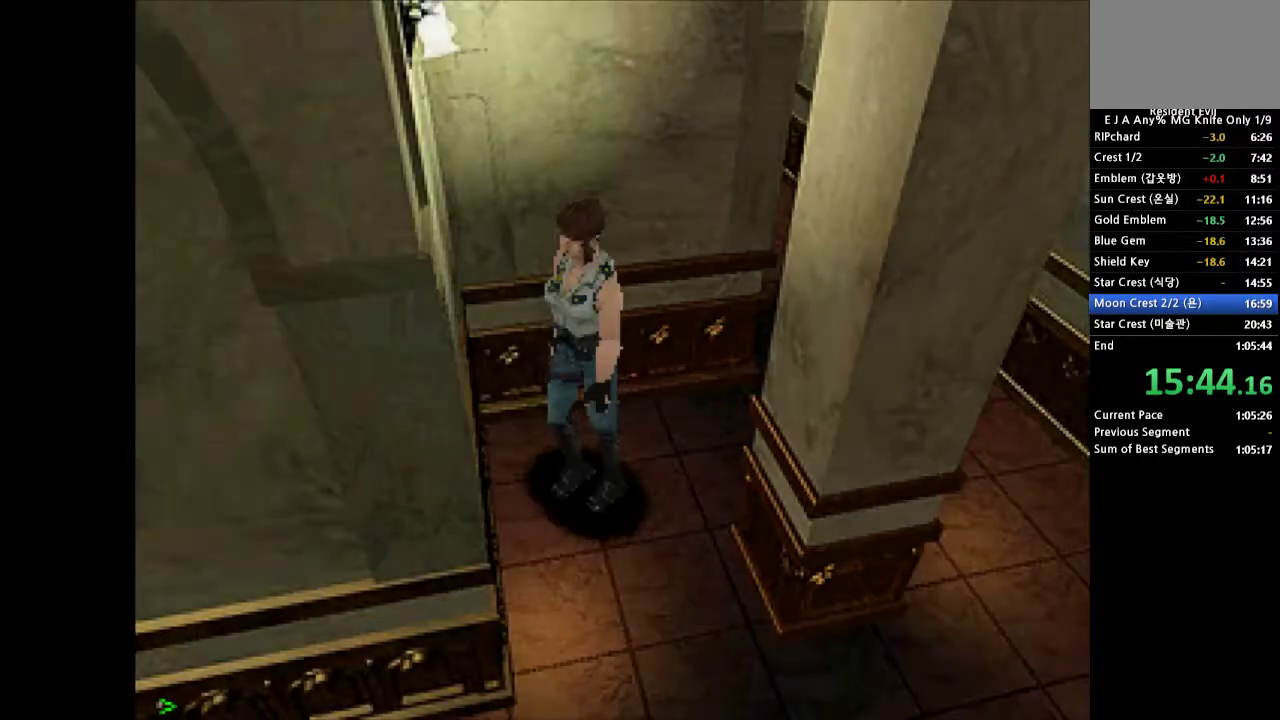
{"buttons": ["CROSS", "DPAD_UP"], "events": [[333, "DPAD_RIGHT", "up"], [433, "DPAD_UP", "down"], [483, "CROSS", "down"]]}
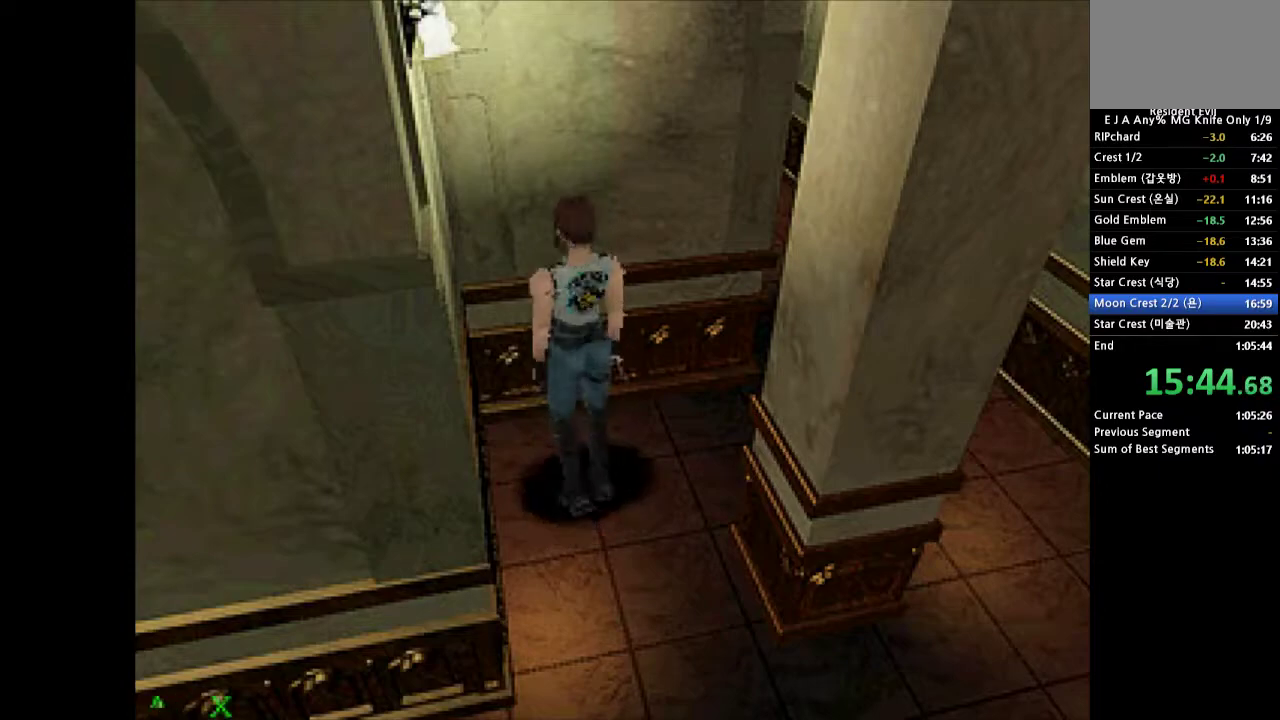
{"buttons": ["CROSS", "DPAD_UP", "DPAD_RIGHT"], "events": [[17, "DPAD_RIGHT", "down"]]}
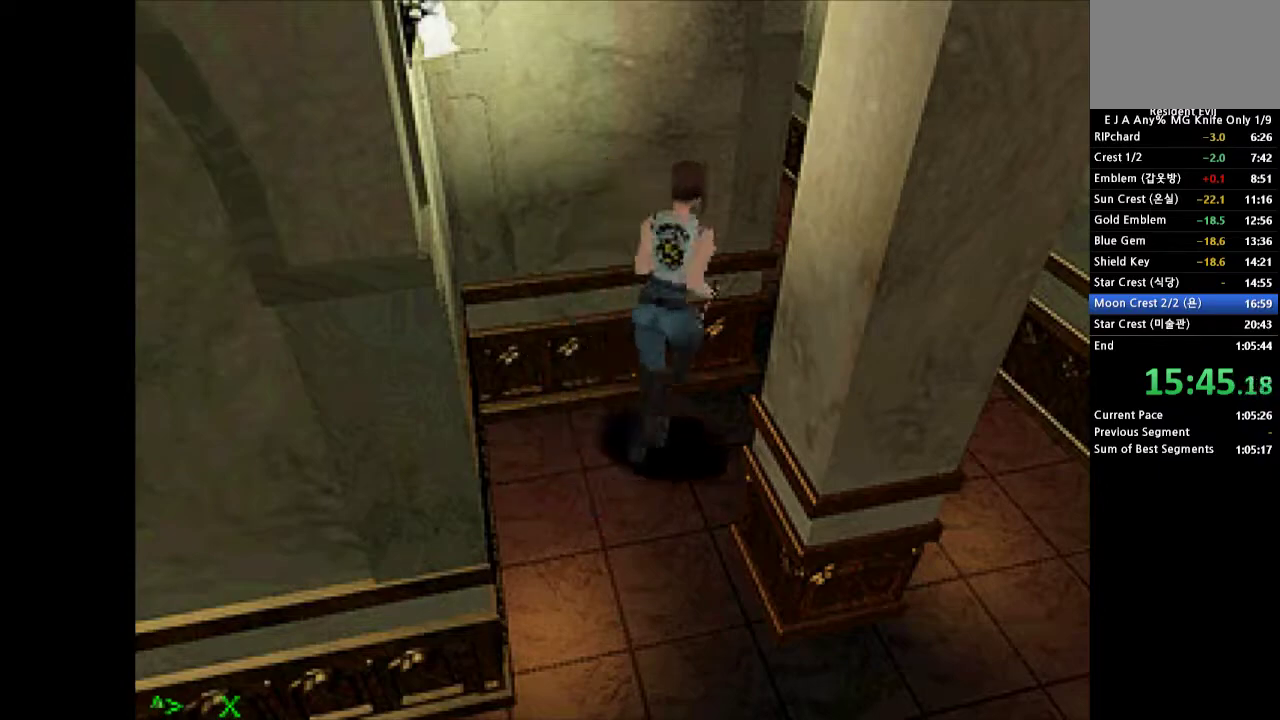
{"buttons": ["CROSS", "DPAD_UP", "DPAD_LEFT"], "events": [[233, "DPAD_RIGHT", "up"], [417, "DPAD_LEFT", "down"]]}
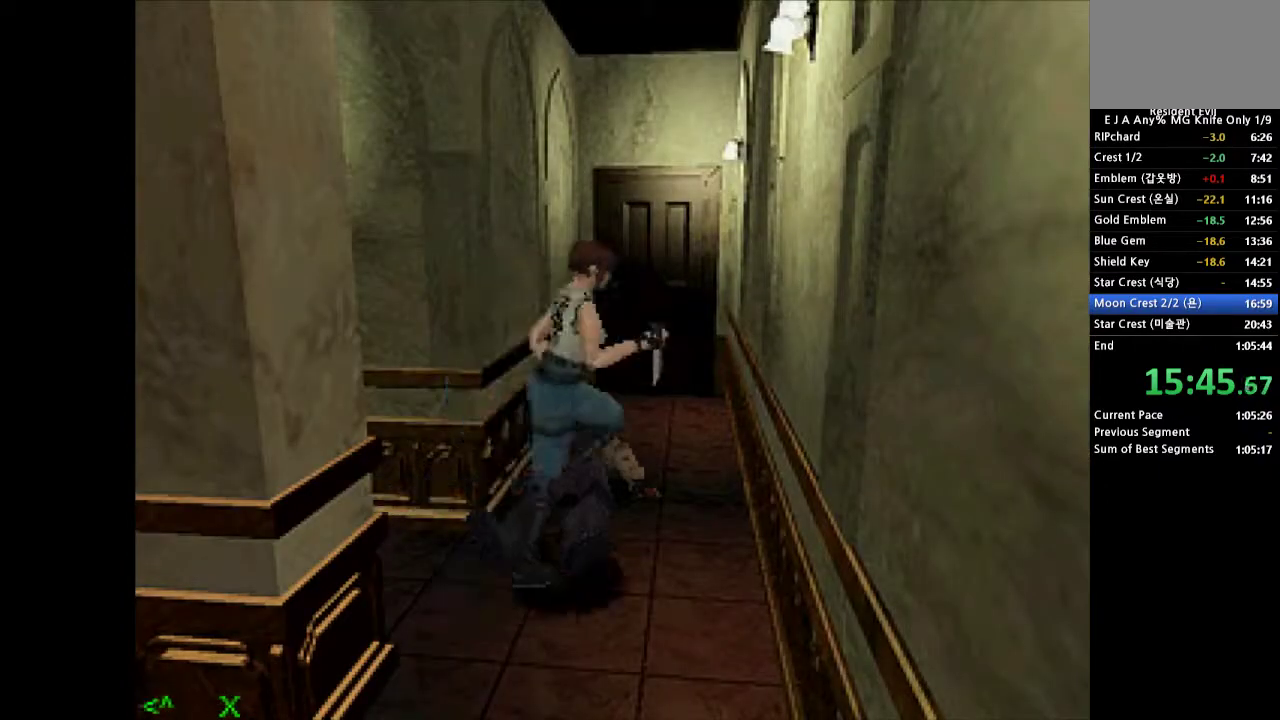
{"buttons": ["CROSS", "DPAD_UP", "DPAD_LEFT"], "events": []}